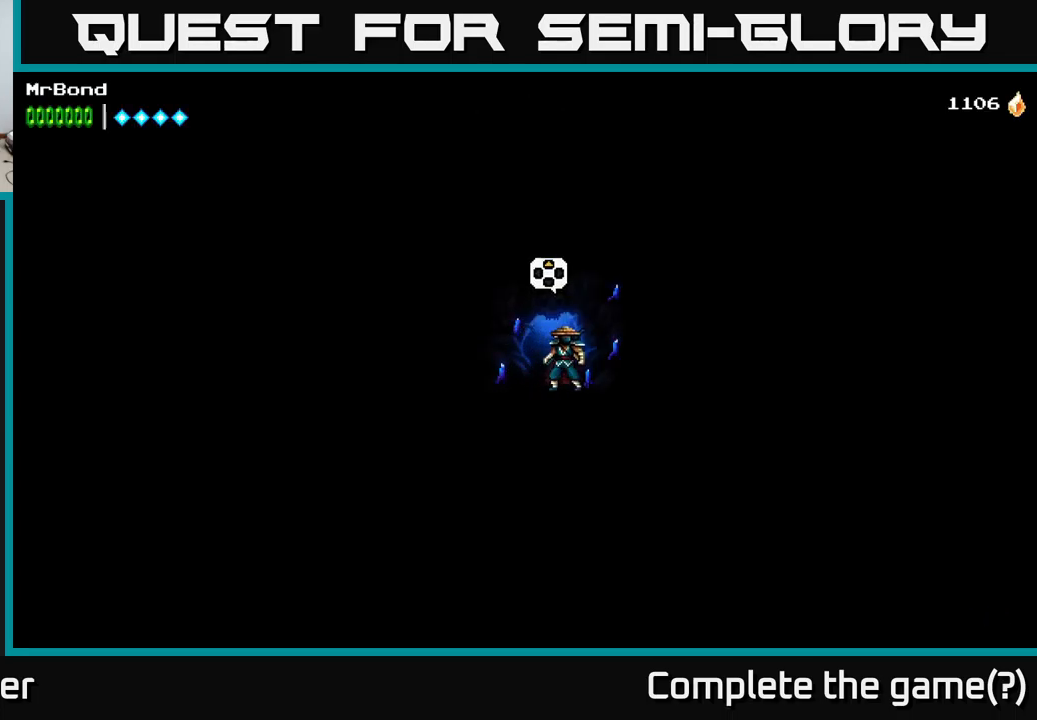
Gameplay with a controller (Xbox layout); each line is a JSON object with the inputs held at the frame after it. "events" lists button and stick changes between this image and that frame as [ms after this image, input, new state], when the widget could be followed in between. Not read: left_stick.
{"buttons": [], "right_stick": "center", "events": []}
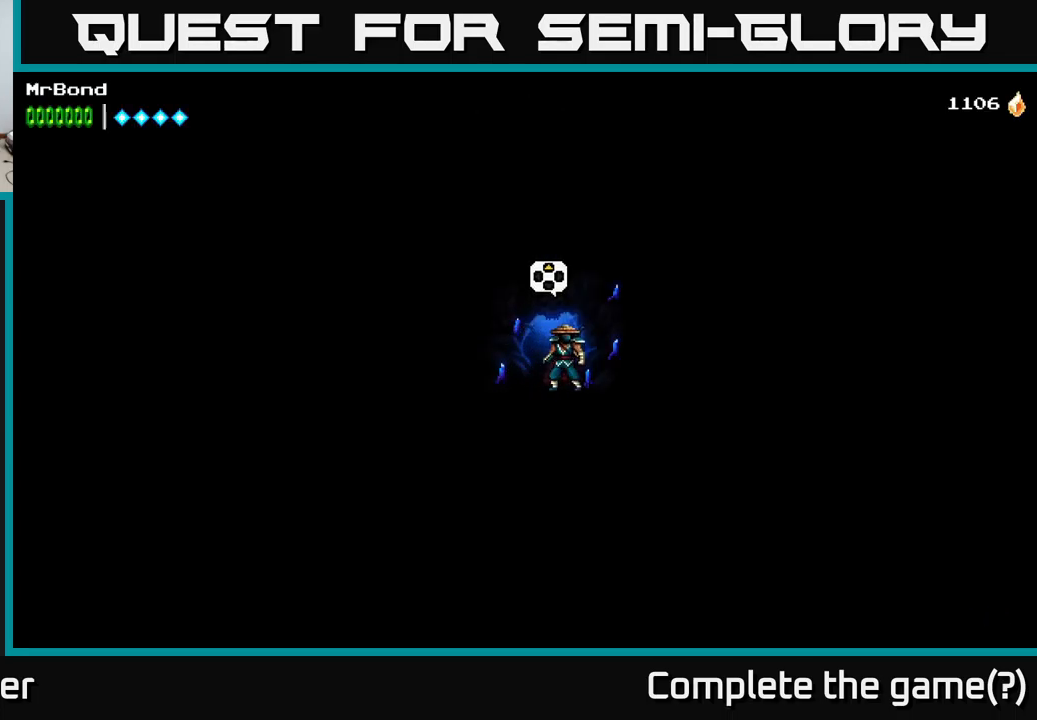
{"buttons": [], "right_stick": "center", "events": [[33, "L1", "down"], [150, "L1", "up"]]}
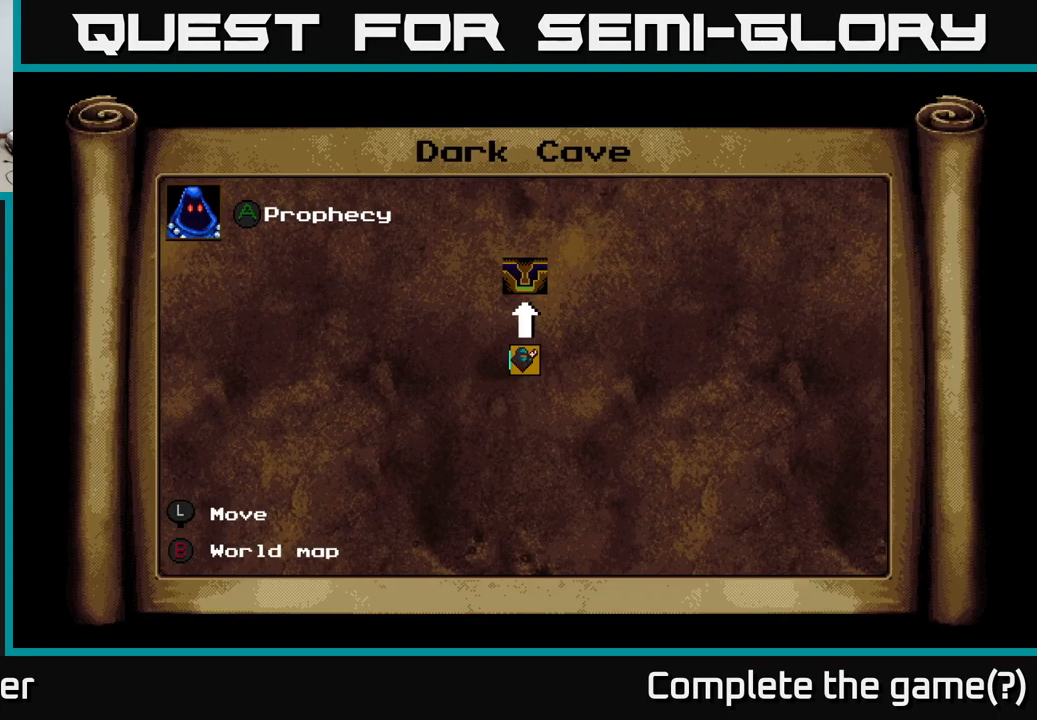
{"buttons": [], "right_stick": "center", "events": []}
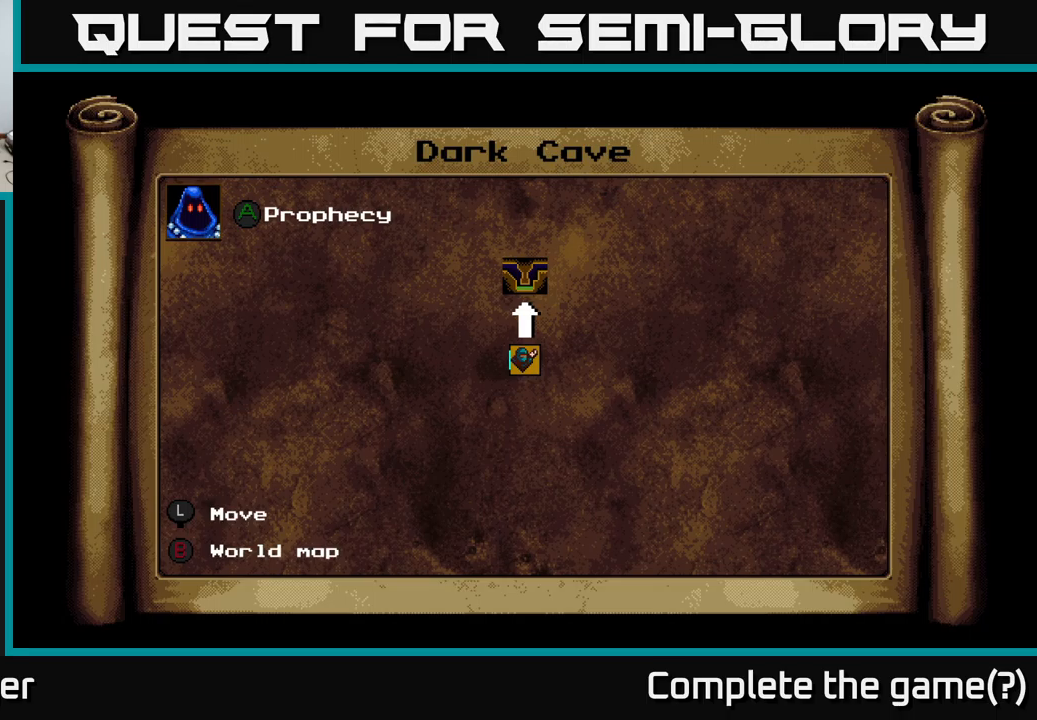
{"buttons": [], "right_stick": "center", "events": []}
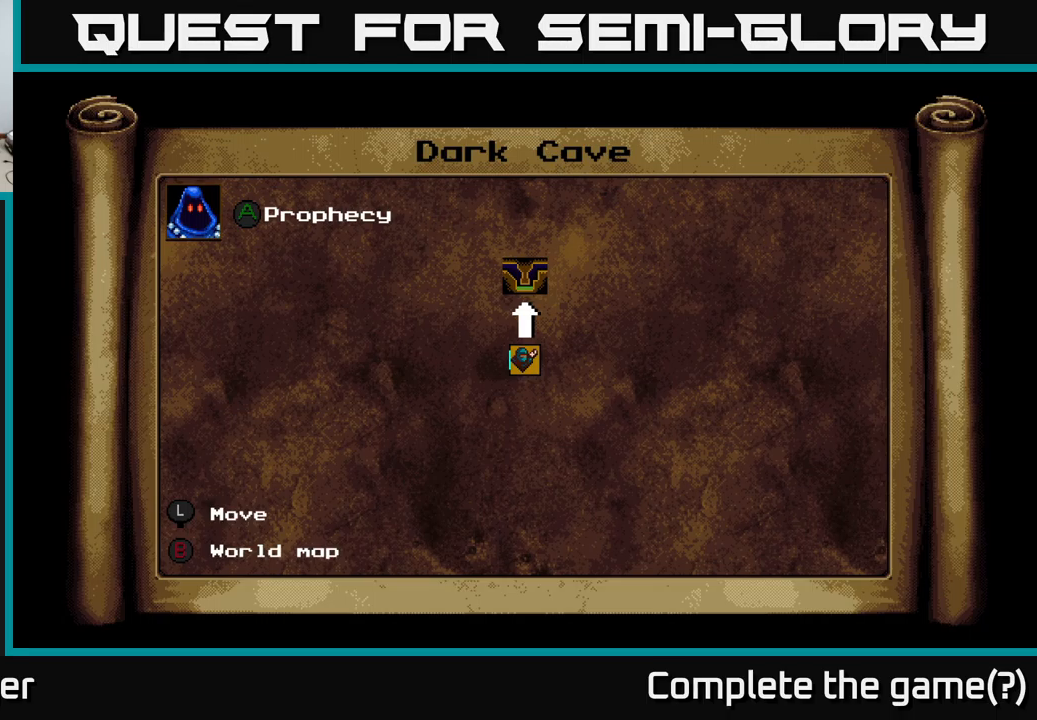
{"buttons": ["DPAD_LEFT"], "right_stick": "center", "events": [[217, "SELECT", "down"], [317, "SELECT", "up"], [484, "DPAD_LEFT", "down"]]}
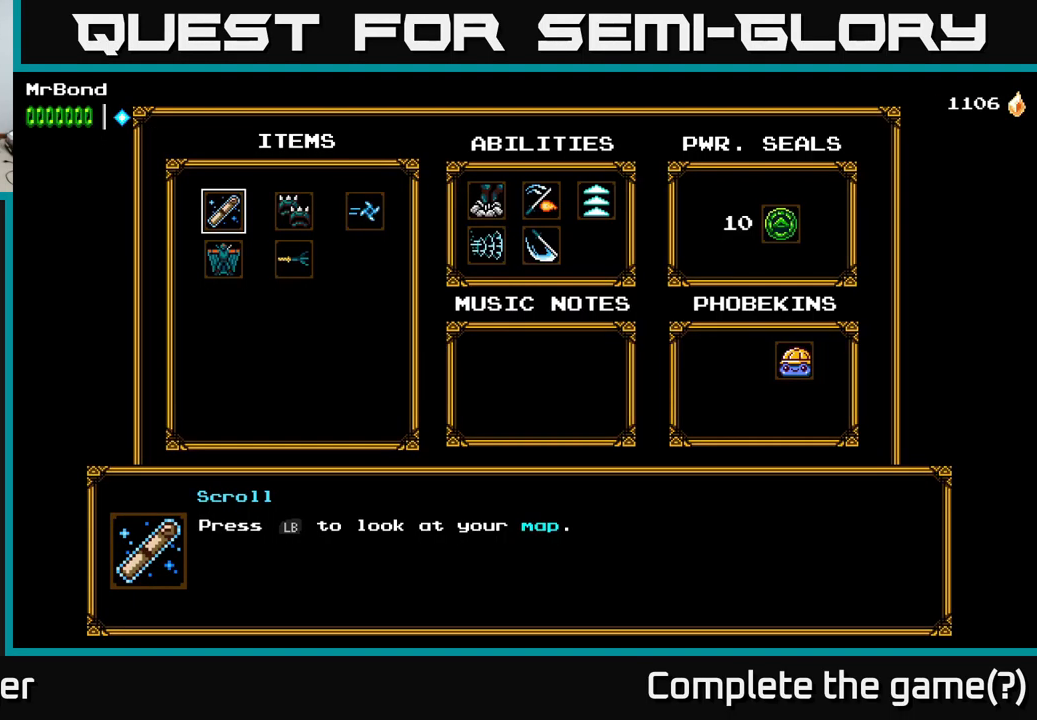
{"buttons": ["B"], "right_stick": "center", "events": [[267, "DPAD_LEFT", "up"], [400, "B", "down"]]}
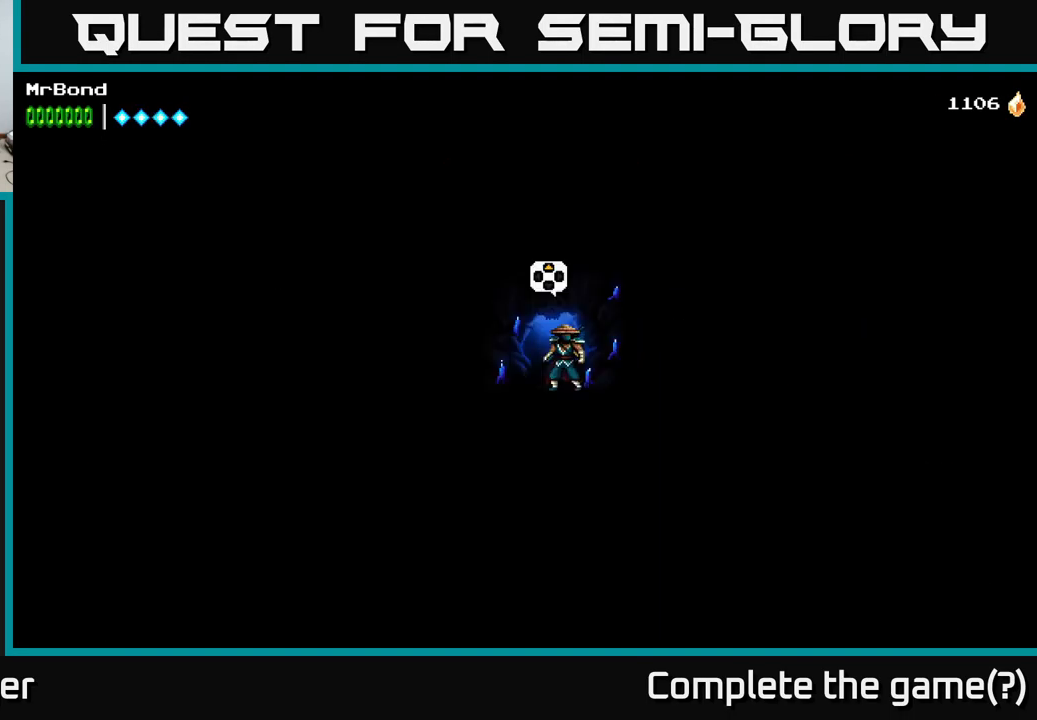
{"buttons": ["DPAD_LEFT"], "right_stick": "center", "events": [[17, "B", "up"], [67, "DPAD_LEFT", "down"]]}
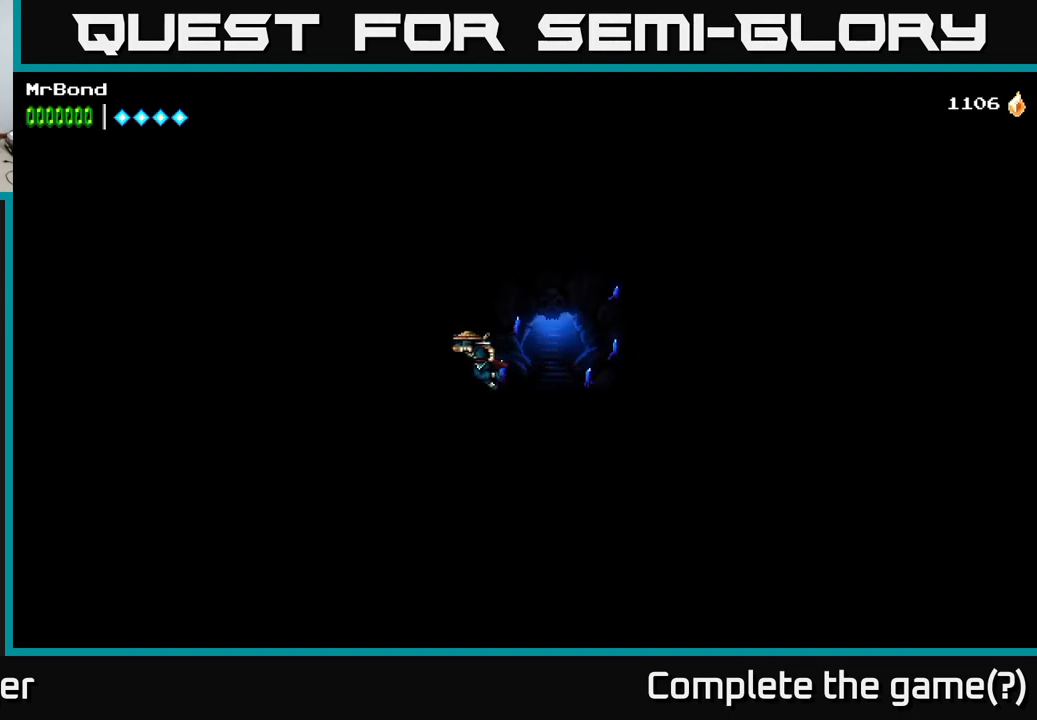
{"buttons": ["DPAD_LEFT"], "right_stick": "center", "events": []}
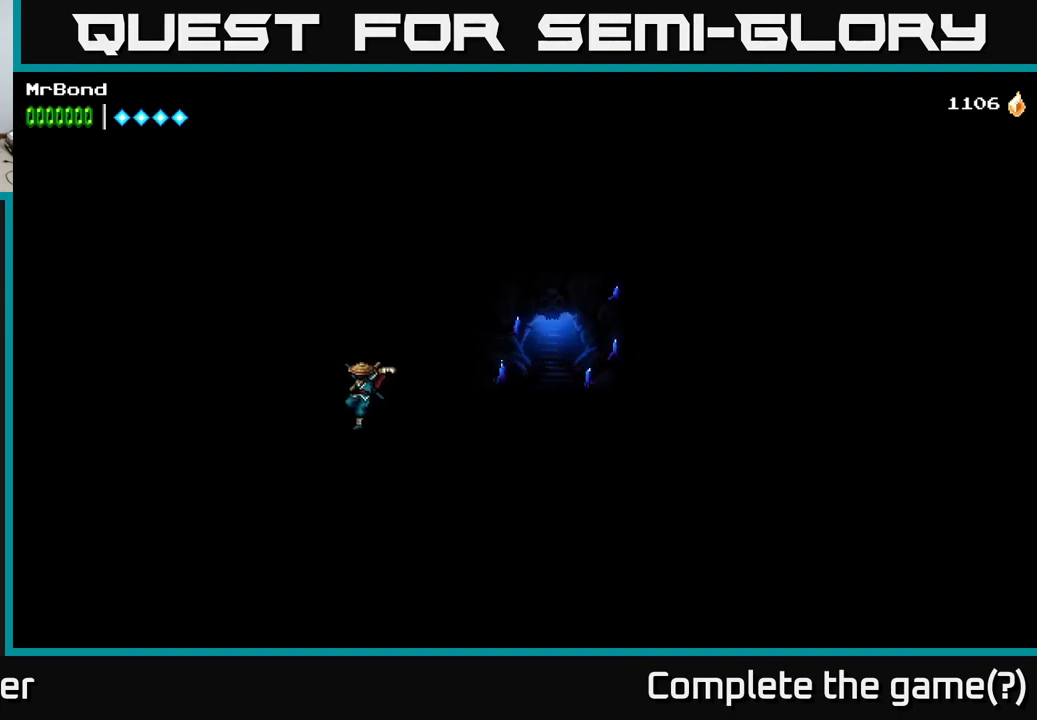
{"buttons": ["DPAD_LEFT"], "right_stick": "center", "events": []}
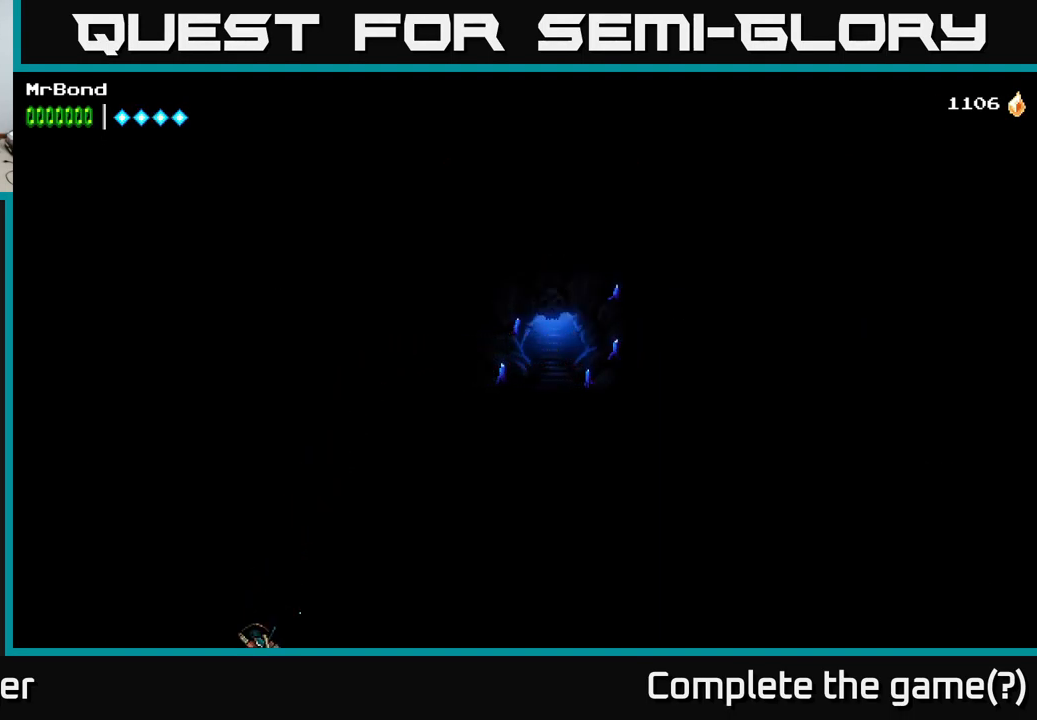
{"buttons": [], "right_stick": "center", "events": [[167, "DPAD_LEFT", "up"]]}
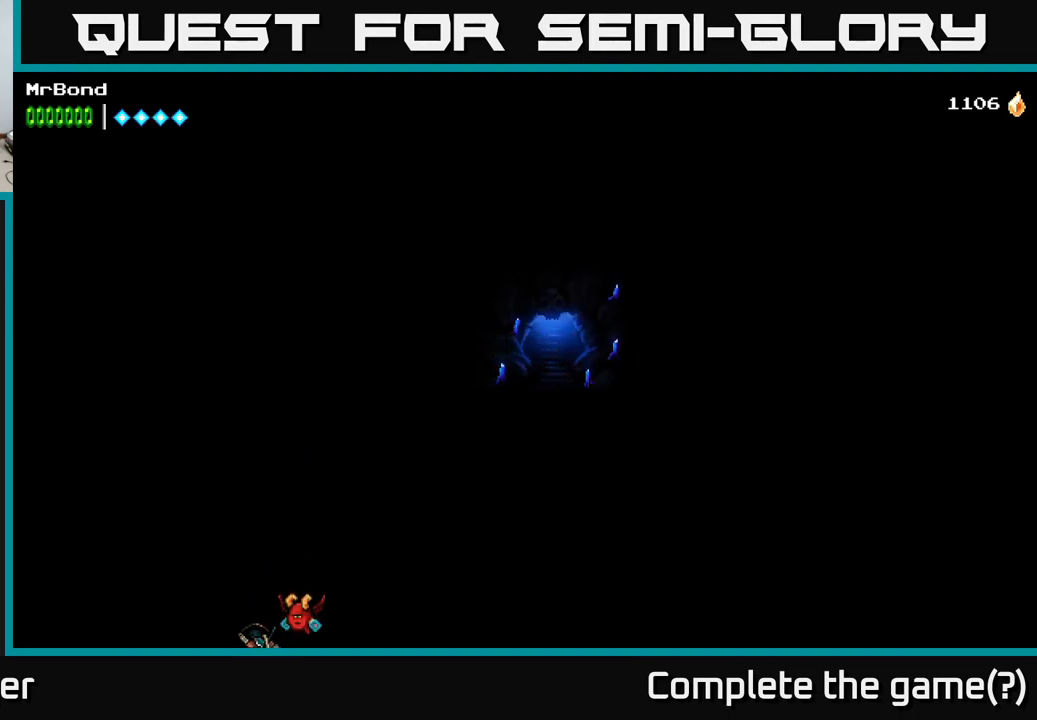
{"buttons": [], "right_stick": "center", "events": []}
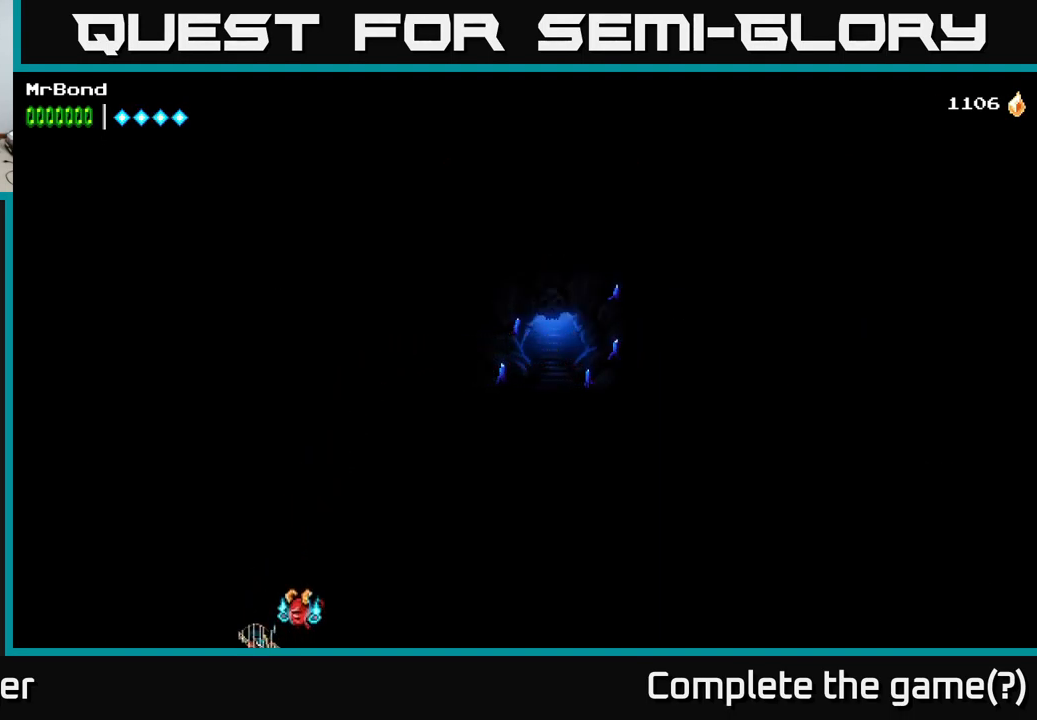
{"buttons": [], "right_stick": "center", "events": []}
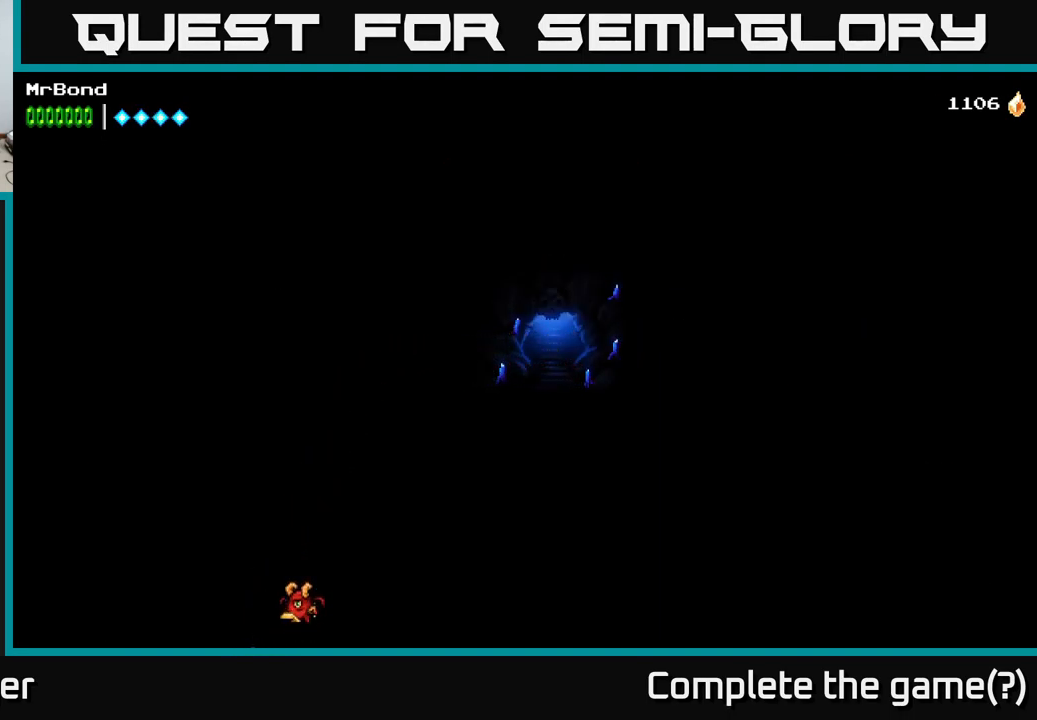
{"buttons": [], "right_stick": "center", "events": []}
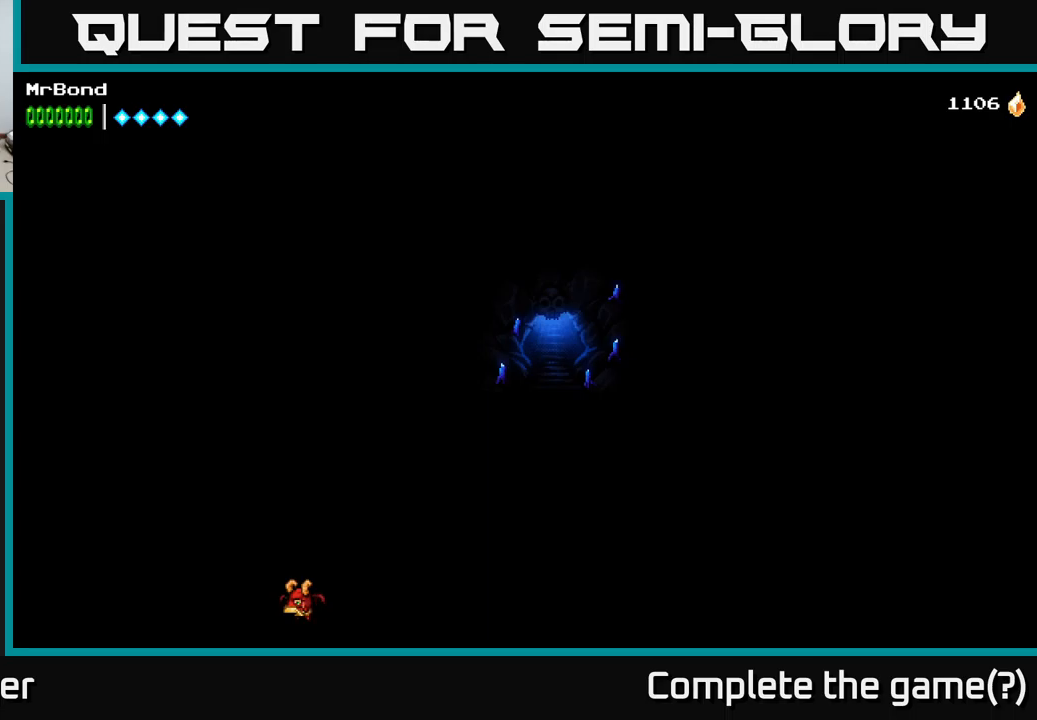
{"buttons": [], "right_stick": "center", "events": []}
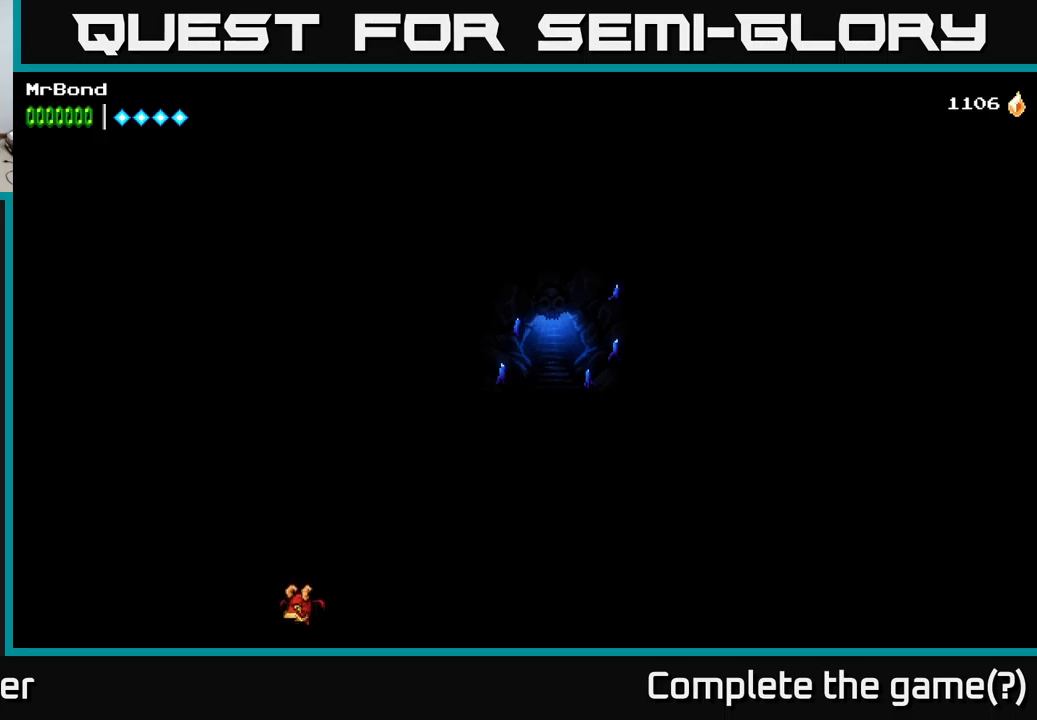
{"buttons": [], "right_stick": "center", "events": []}
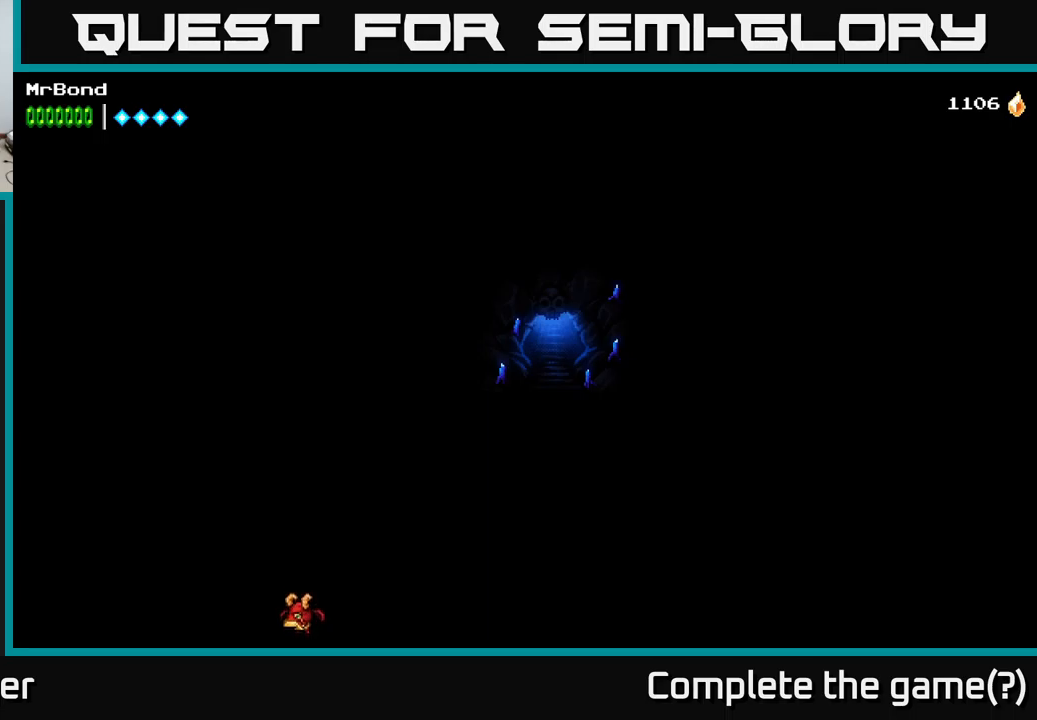
{"buttons": [], "right_stick": "center", "events": []}
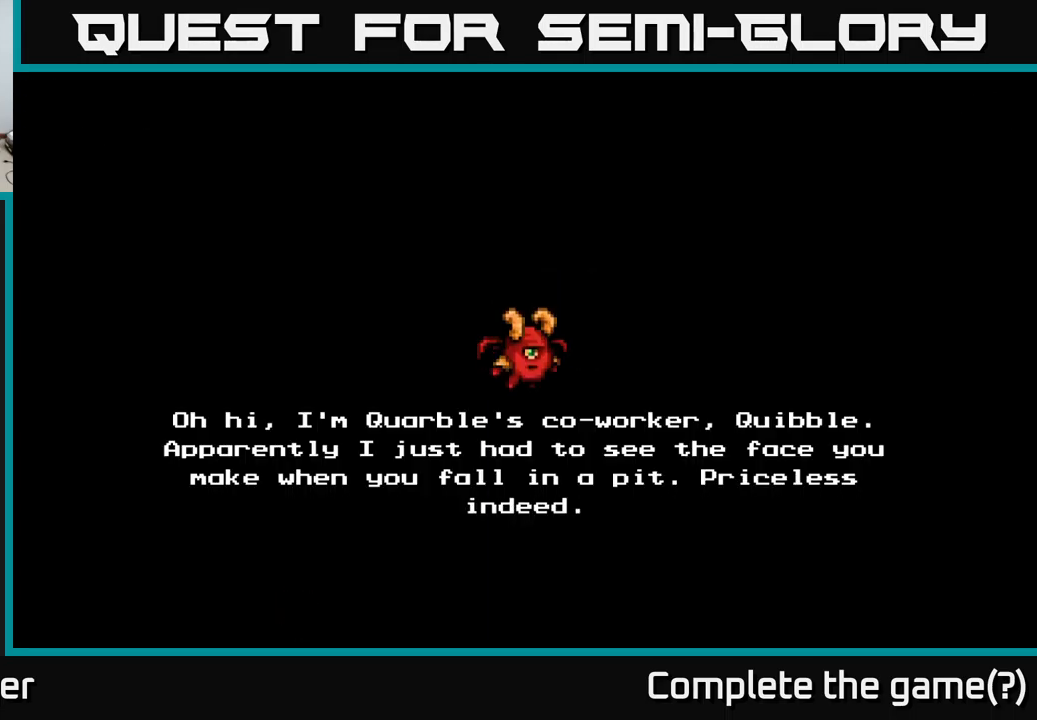
{"buttons": [], "right_stick": "center", "events": []}
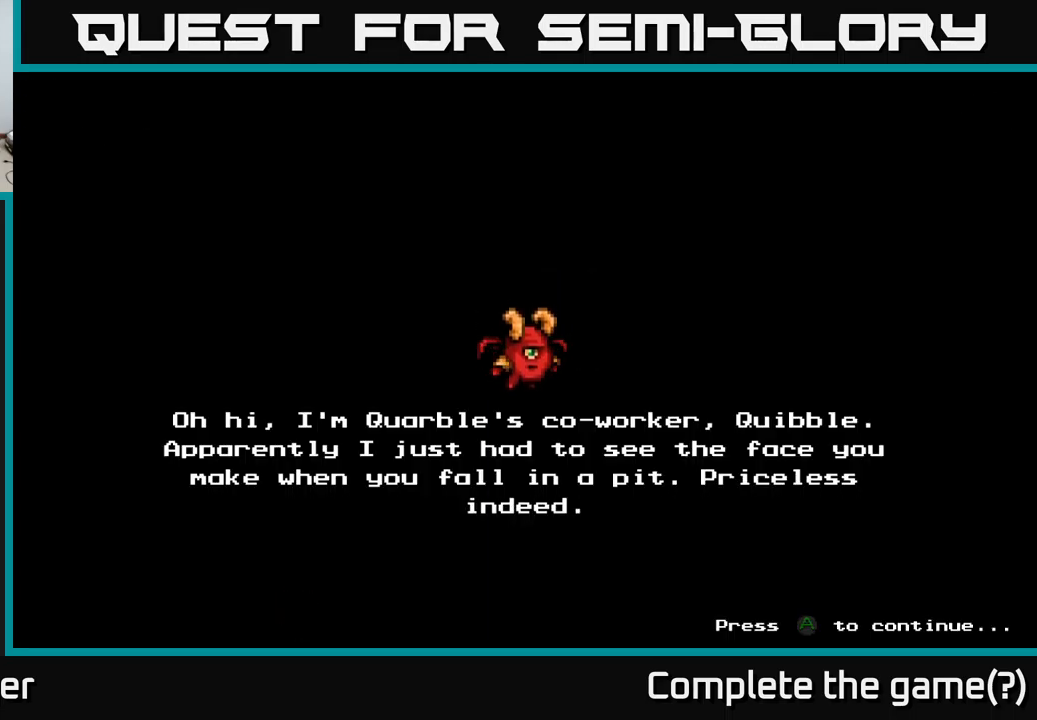
{"buttons": [], "right_stick": "center", "events": [[350, "A", "down"], [500, "A", "up"]]}
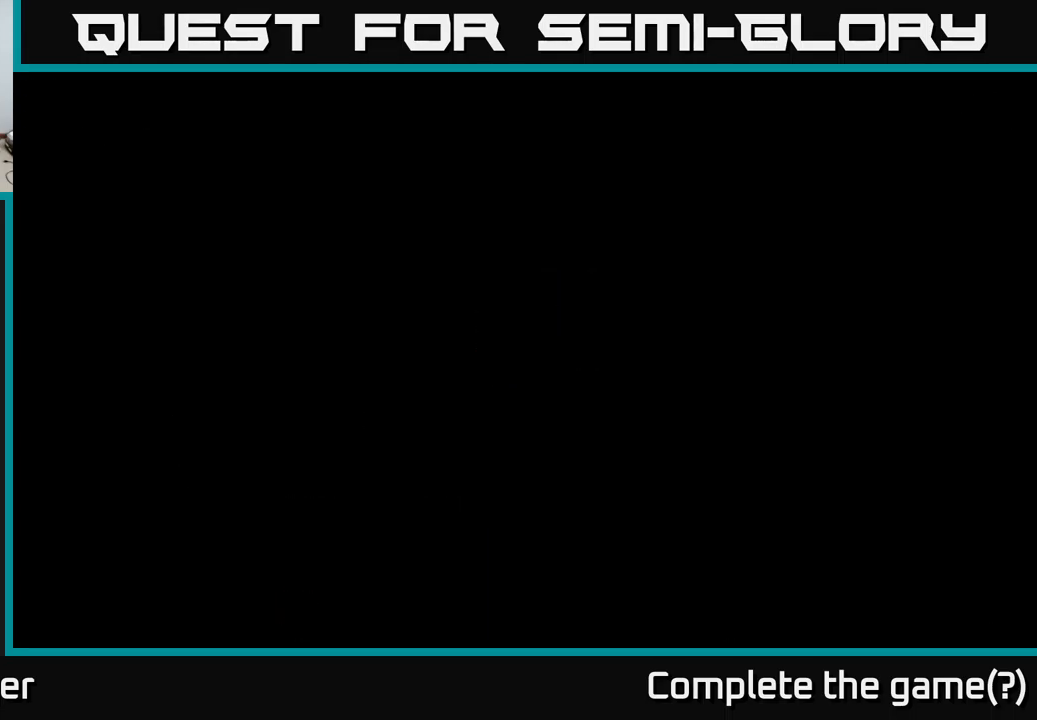
{"buttons": [], "right_stick": "center", "events": []}
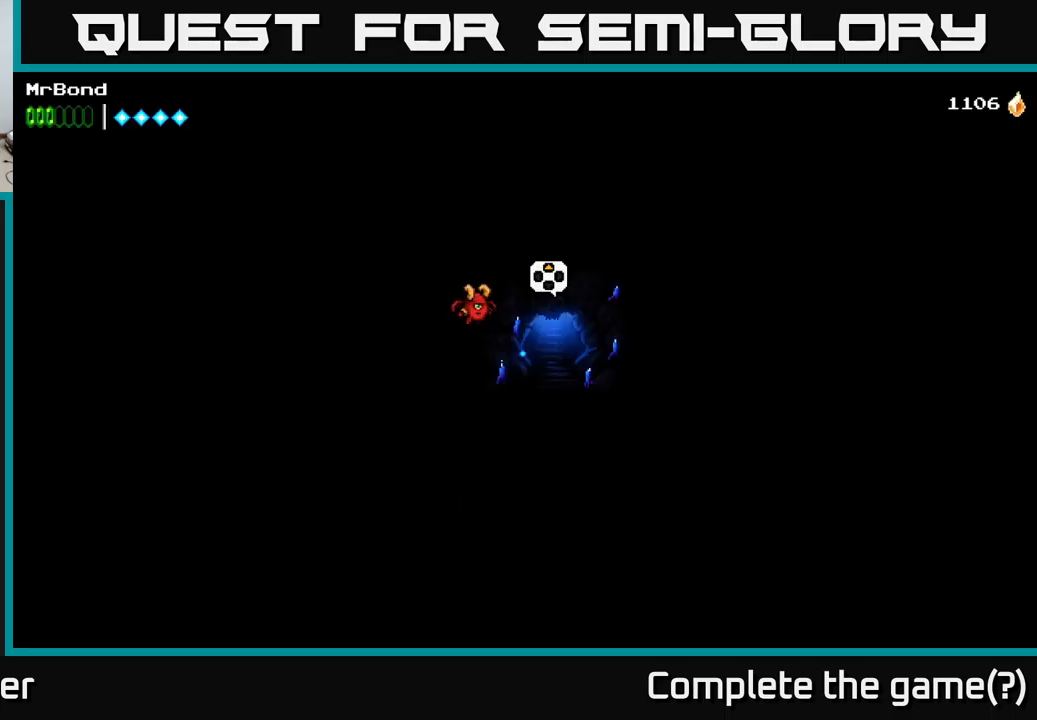
{"buttons": [], "right_stick": "center", "events": []}
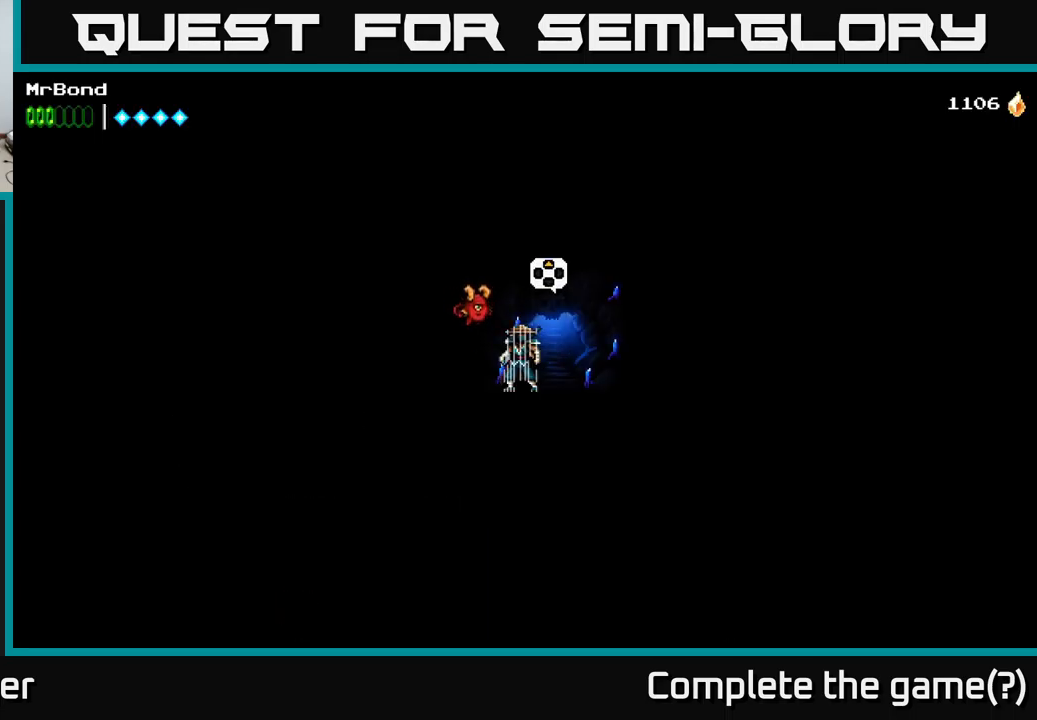
{"buttons": [], "right_stick": "center", "events": []}
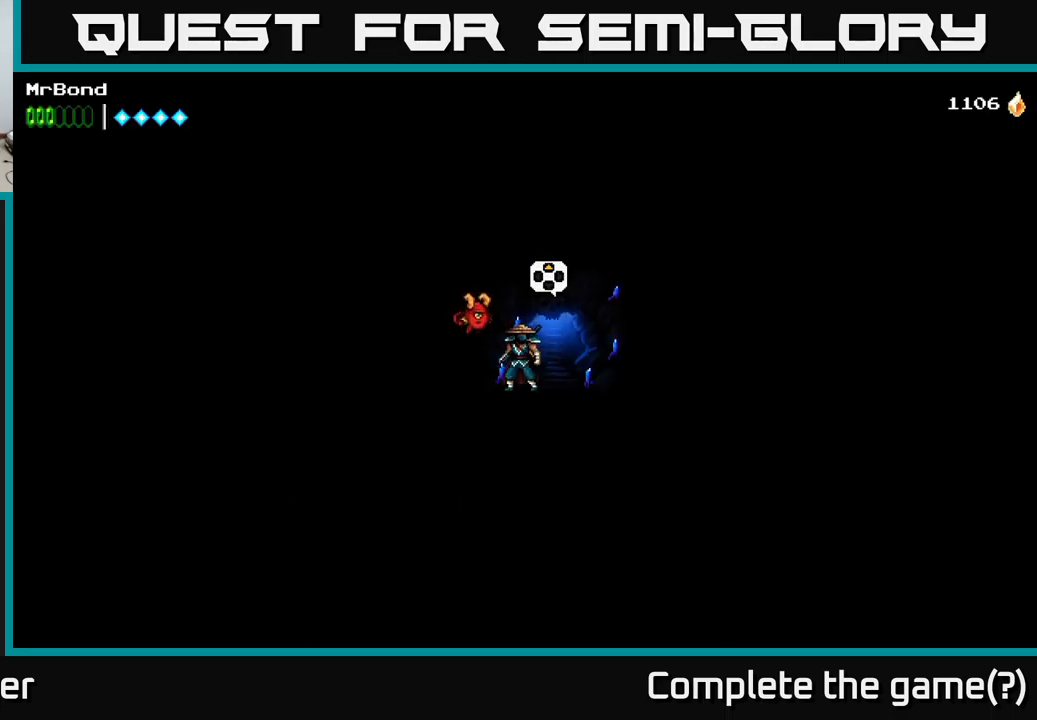
{"buttons": ["DPAD_RIGHT"], "right_stick": "center", "events": [[183, "DPAD_RIGHT", "down"]]}
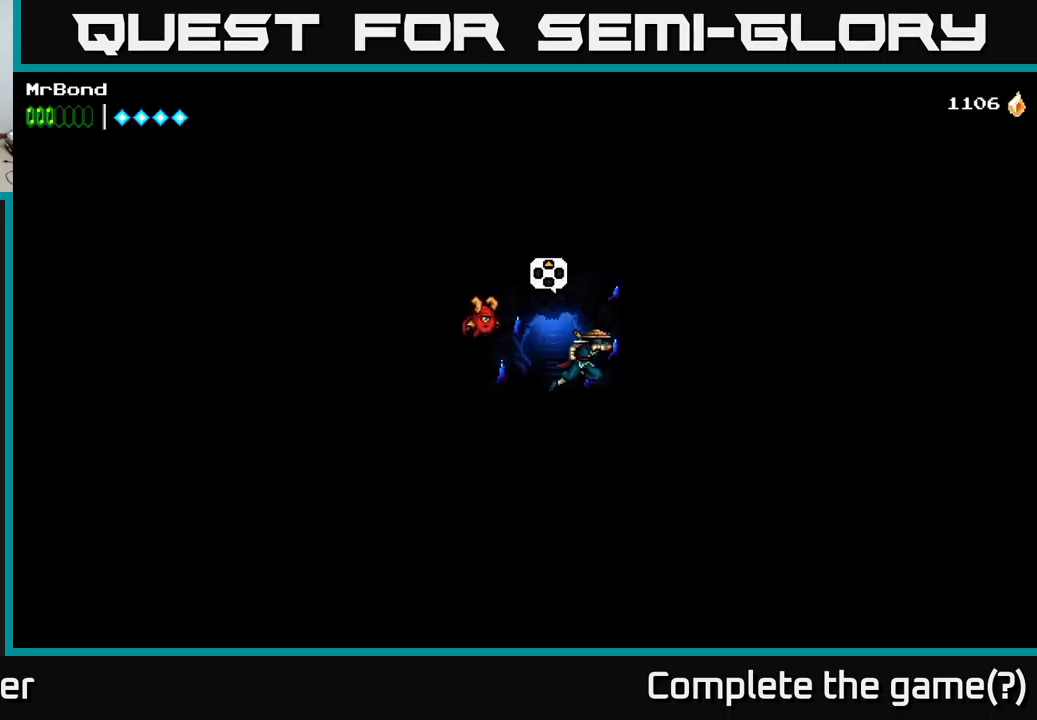
{"buttons": ["DPAD_RIGHT"], "right_stick": "center", "events": []}
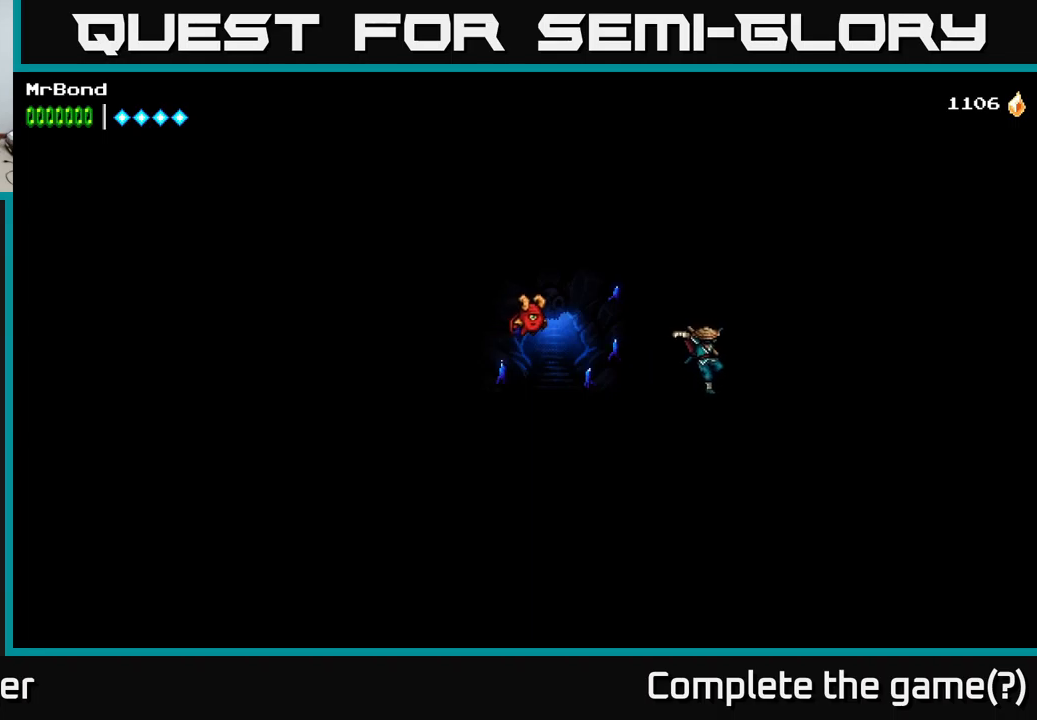
{"buttons": ["A", "X", "DPAD_LEFT"], "right_stick": "center", "events": [[250, "DPAD_RIGHT", "up"], [383, "A", "down"], [483, "DPAD_LEFT", "down"], [500, "X", "down"]]}
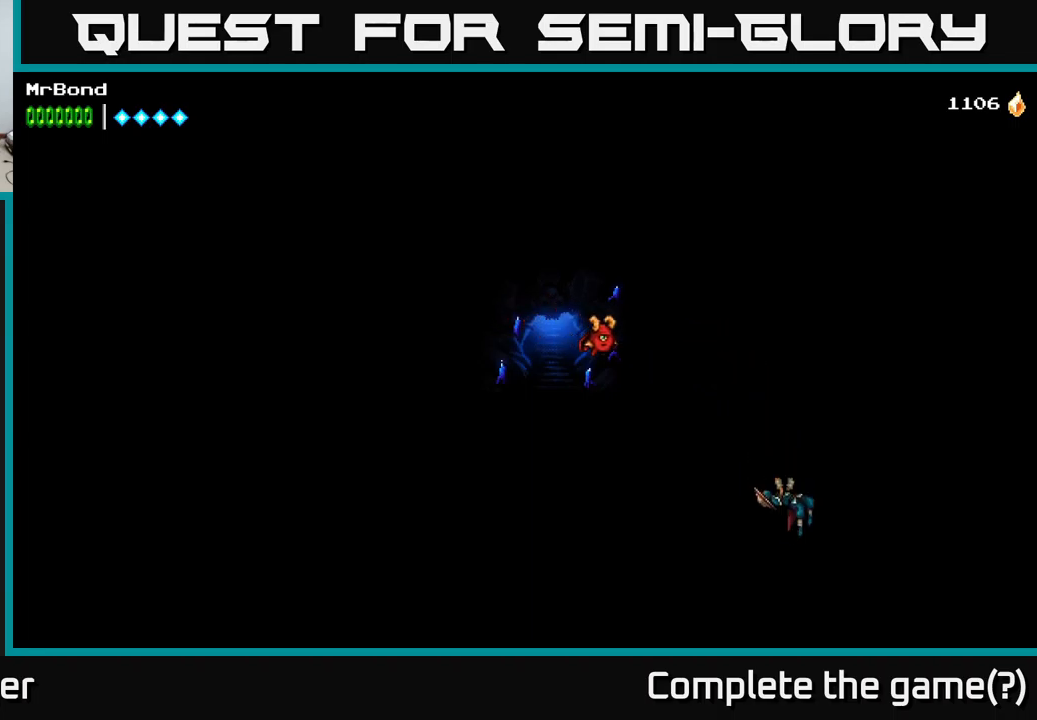
{"buttons": ["A", "DPAD_LEFT"], "right_stick": "center", "events": [[133, "X", "up"], [217, "A", "up"], [267, "A", "down"]]}
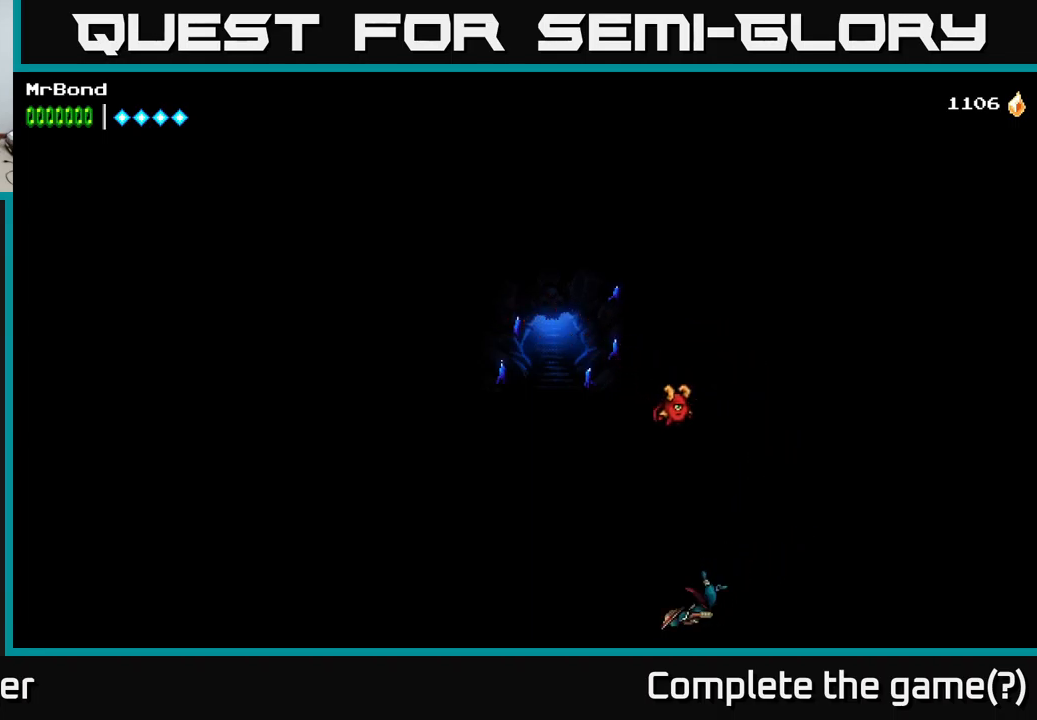
{"buttons": ["A", "DPAD_LEFT"], "right_stick": "center", "events": [[33, "A", "up"], [83, "A", "down"], [317, "A", "up"], [367, "A", "down"]]}
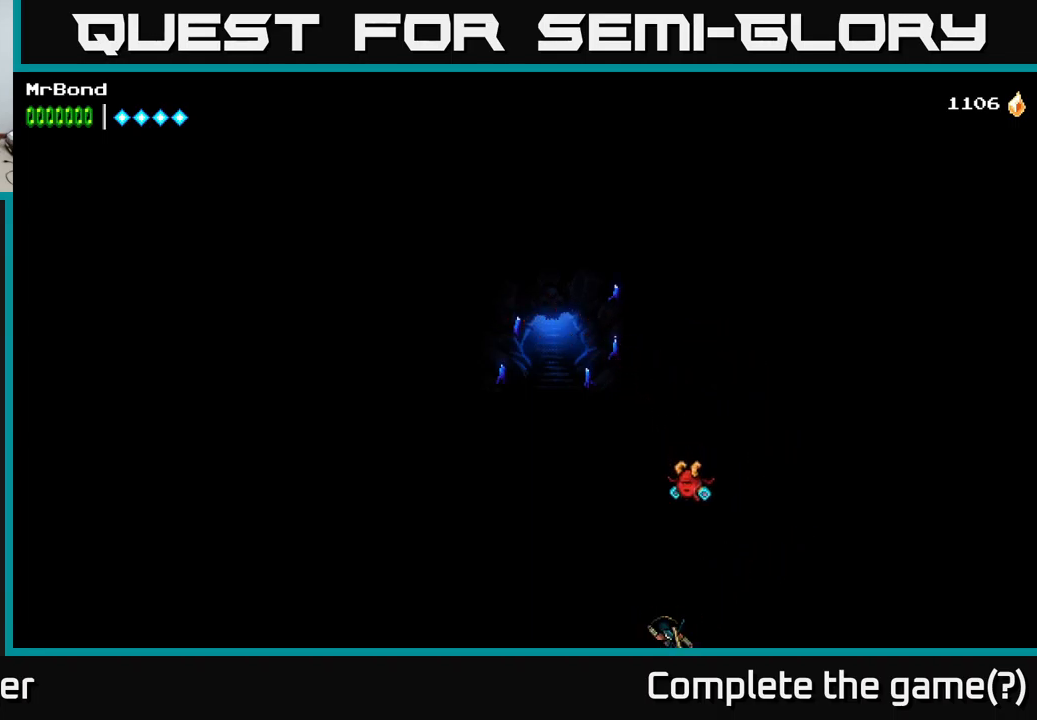
{"buttons": ["DPAD_LEFT"], "right_stick": "center", "events": [[17, "A", "up"]]}
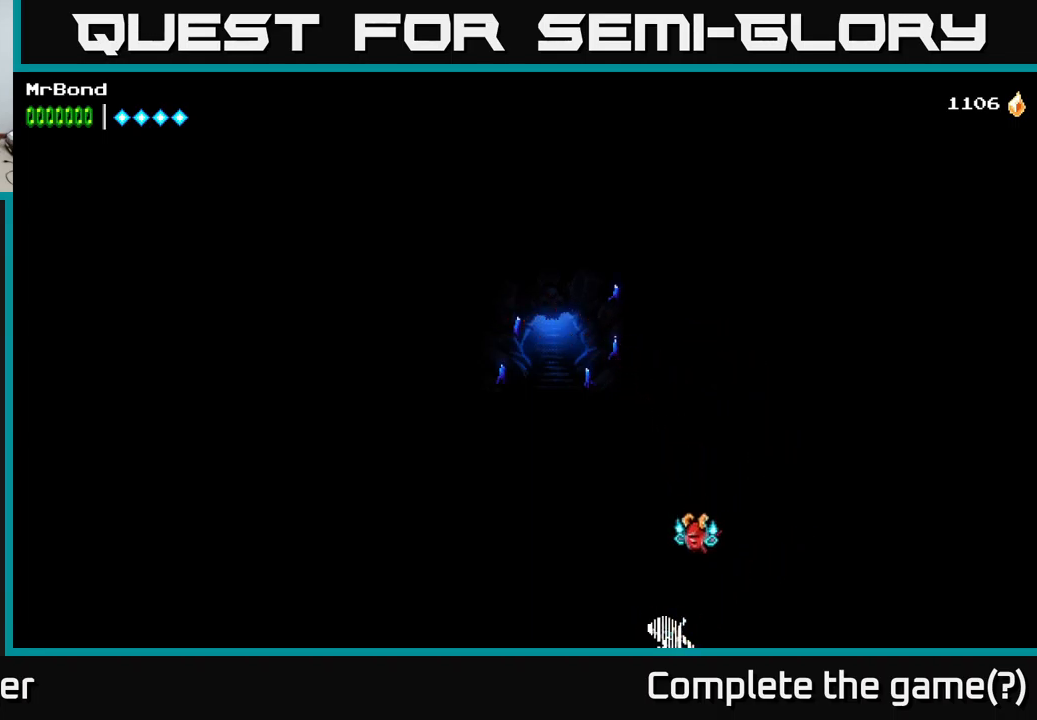
{"buttons": [], "right_stick": "center", "events": [[150, "DPAD_LEFT", "up"]]}
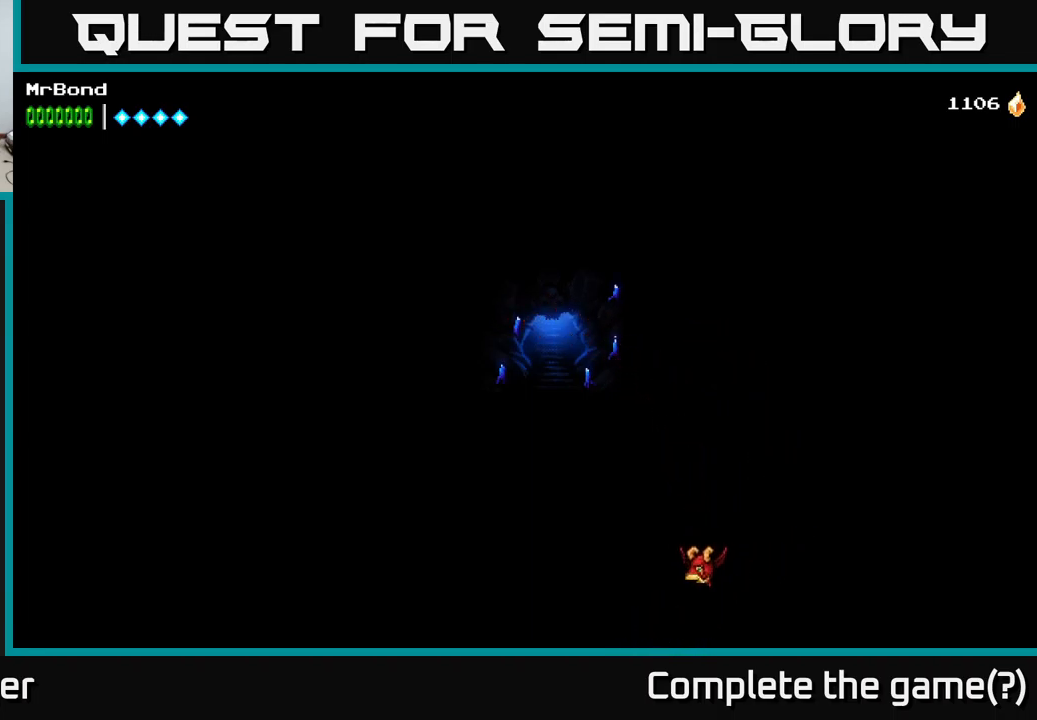
{"buttons": [], "right_stick": "center", "events": []}
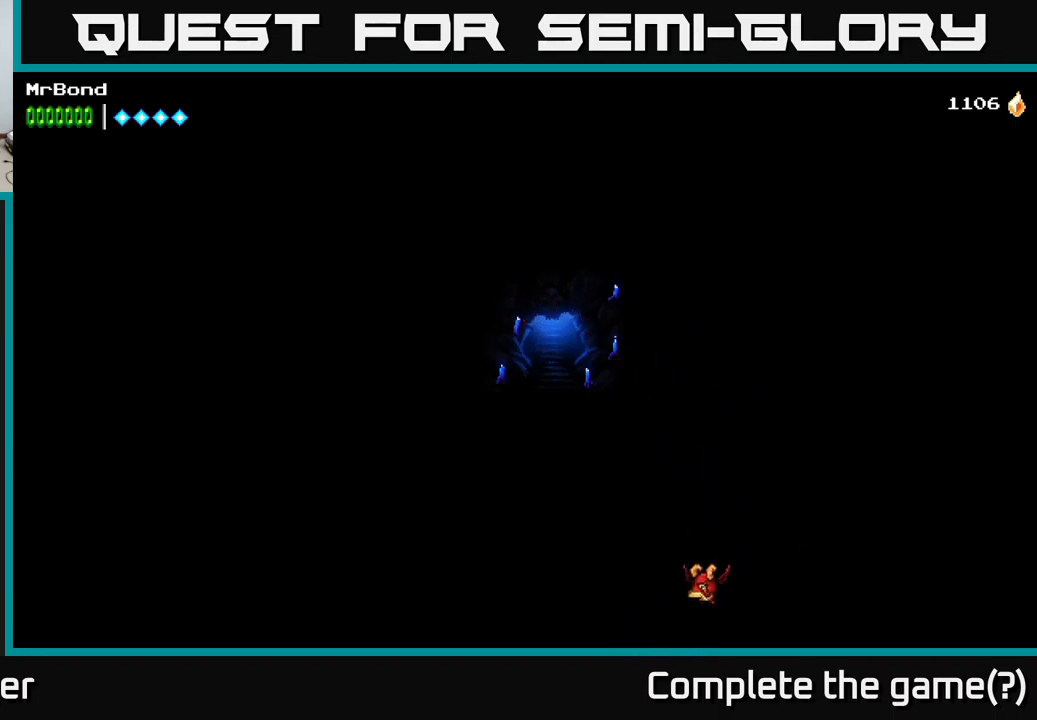
{"buttons": [], "right_stick": "center", "events": []}